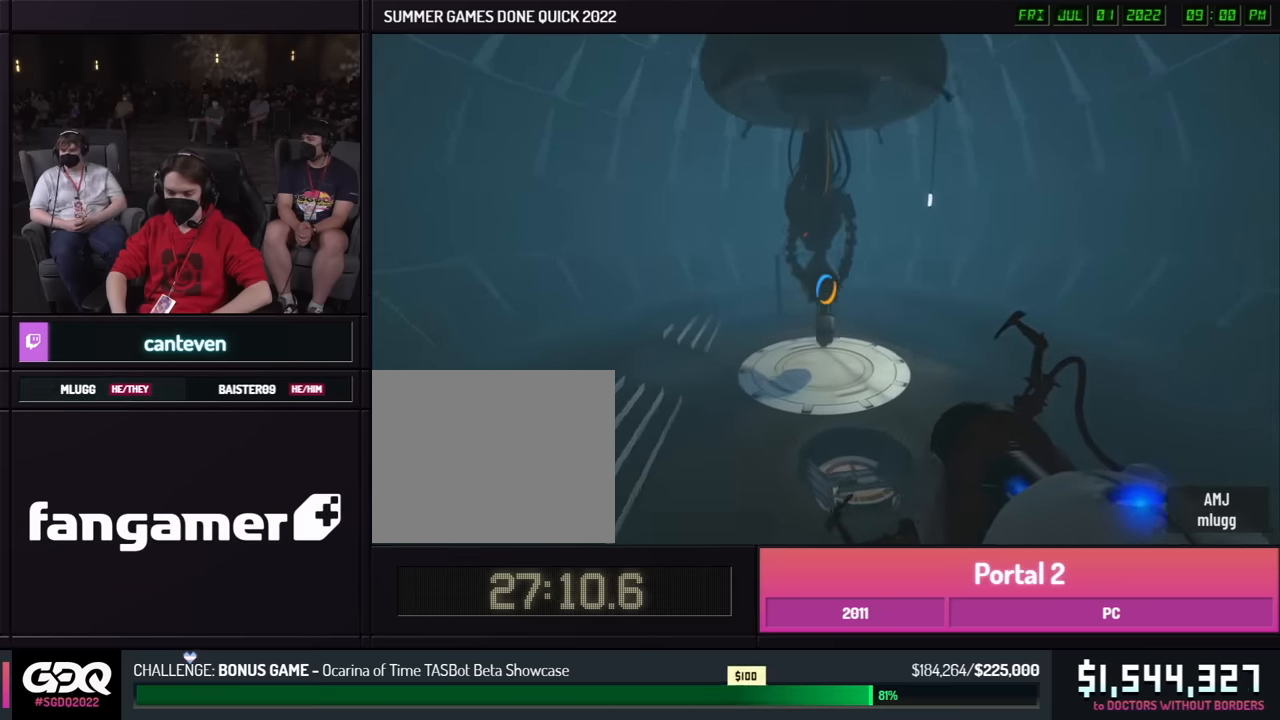
Gameplay with a controller (Xbox layout); each line is a JSON object with the inputs held at the frame after it. "events" lists button and stick changes between this image and that frame as [ms after this image, input, new state], when the widget could be followed in between. Not read: DPAD_DOWN DPAD_LEFT DPAD_RIGHT DPAD_UP L2 L3 R2 R3 SELECT START other_buttons.
{"buttons": [], "left_stick": "down", "right_stick": "center", "events": []}
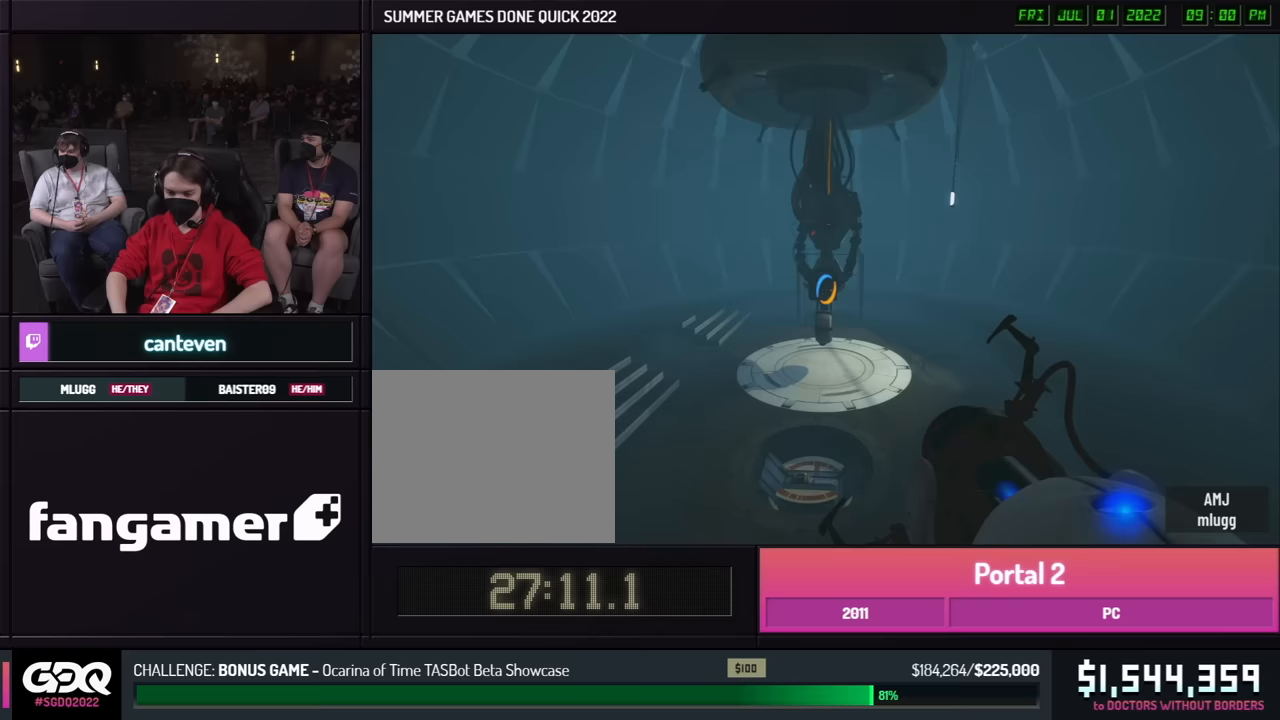
{"buttons": [], "left_stick": "down", "right_stick": "center", "events": [[67, "A", "down"], [83, "left_stick", "up"], [183, "A", "up"], [183, "left_stick", "down"]]}
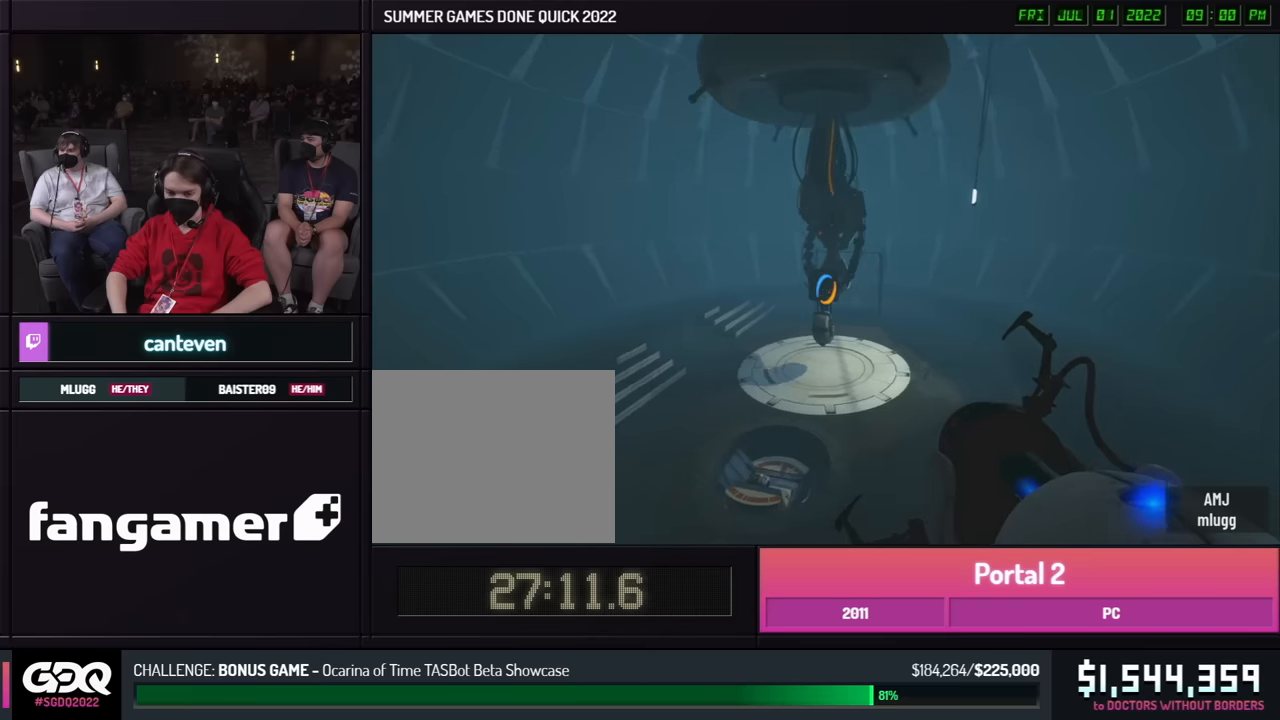
{"buttons": [], "left_stick": "down", "right_stick": "center", "events": [[167, "left_stick", "left"], [217, "left_stick", "center"], [300, "left_stick", "up"], [317, "A", "down"], [383, "left_stick", "down"], [417, "A", "up"]]}
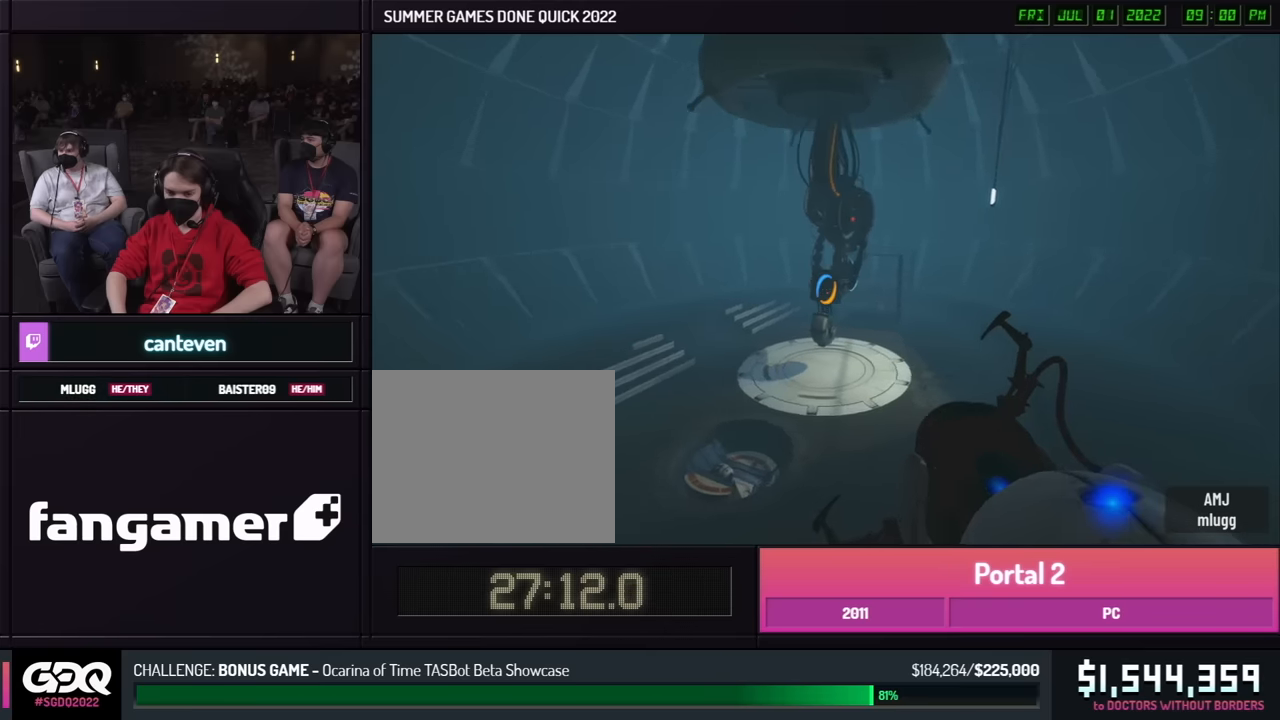
{"buttons": [], "left_stick": "down", "right_stick": "center", "events": []}
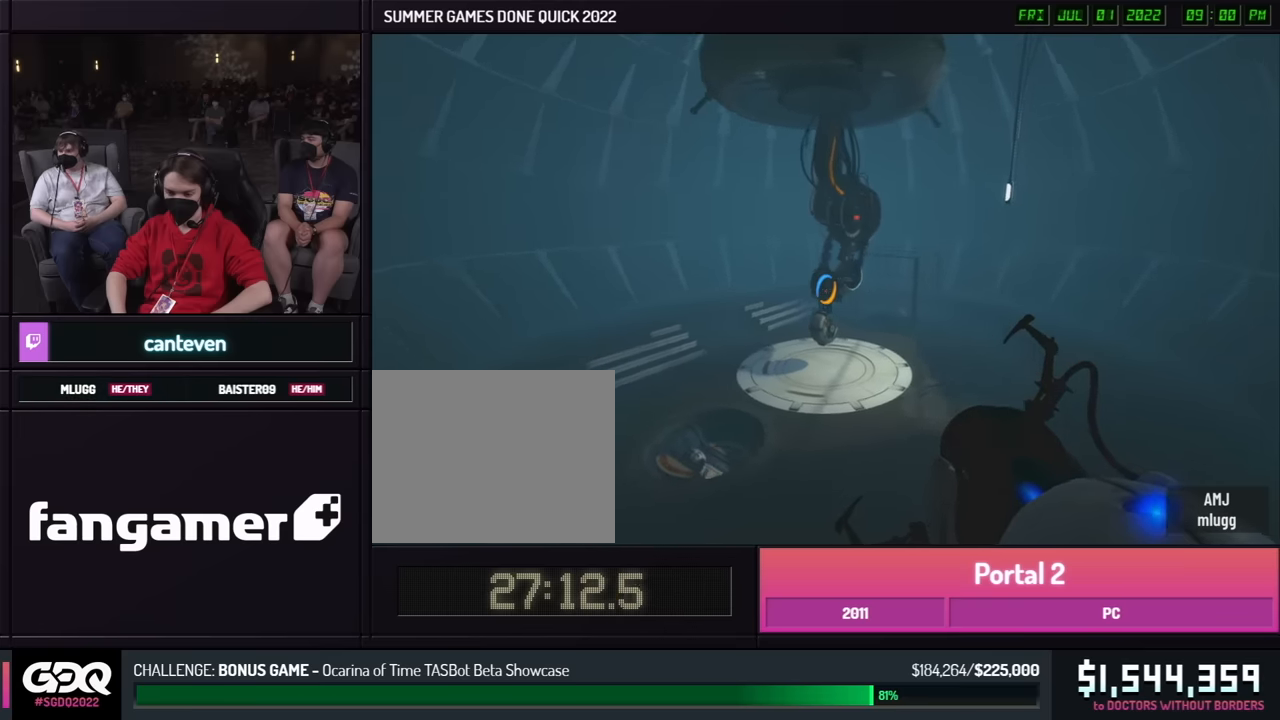
{"buttons": [], "left_stick": "down", "right_stick": "center", "events": [[67, "left_stick", "up"], [83, "A", "down"], [150, "left_stick", "down"], [183, "A", "up"]]}
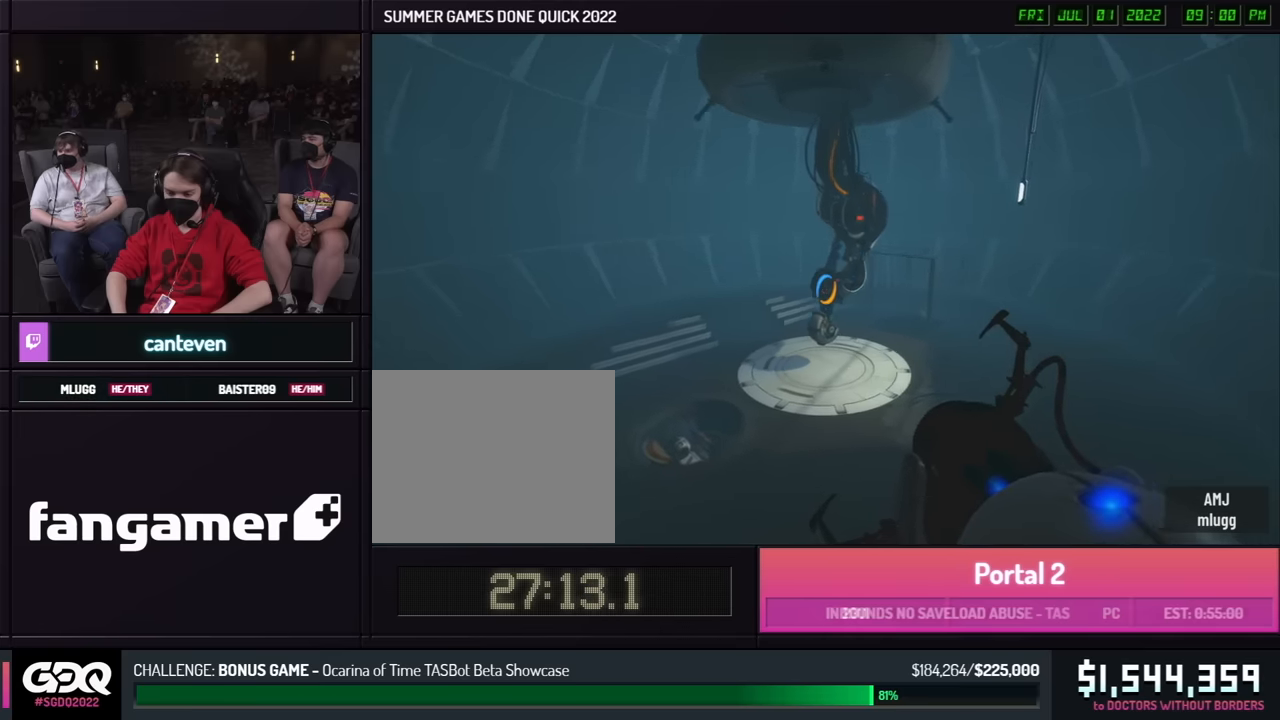
{"buttons": [], "left_stick": "down", "right_stick": "center", "events": [[333, "left_stick", "up"], [350, "A", "down"], [450, "A", "up"], [500, "left_stick", "down"]]}
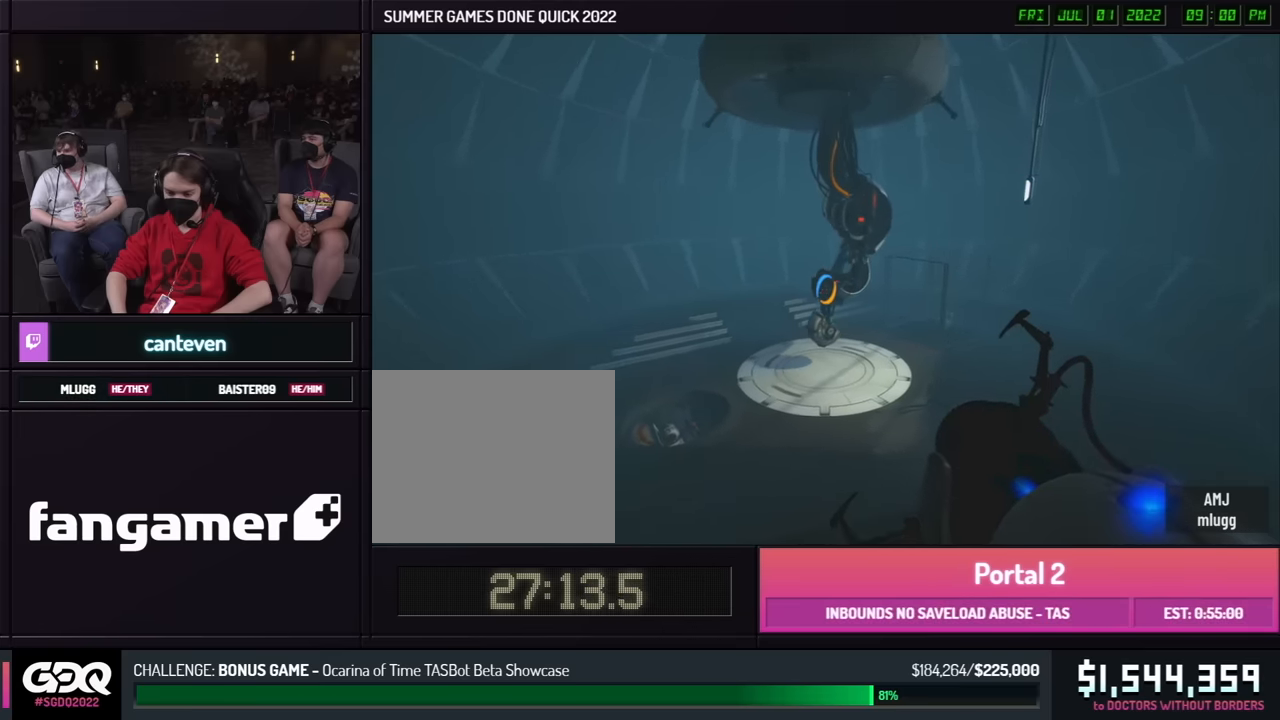
{"buttons": [], "left_stick": "down", "right_stick": "center", "events": [[33, "left_stick", "up"], [133, "left_stick", "down"]]}
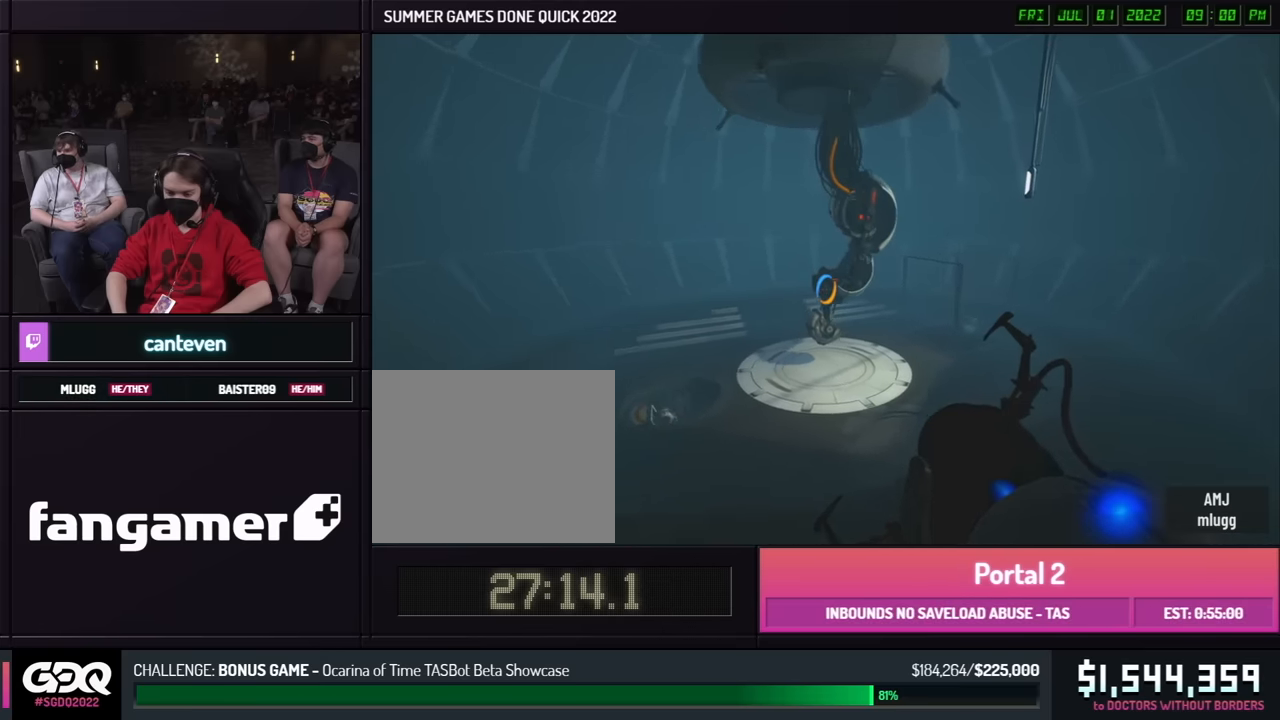
{"buttons": [], "left_stick": "down", "right_stick": "center", "events": [[83, "left_stick", "up"], [100, "A", "down"], [200, "A", "up"], [417, "left_stick", "down"]]}
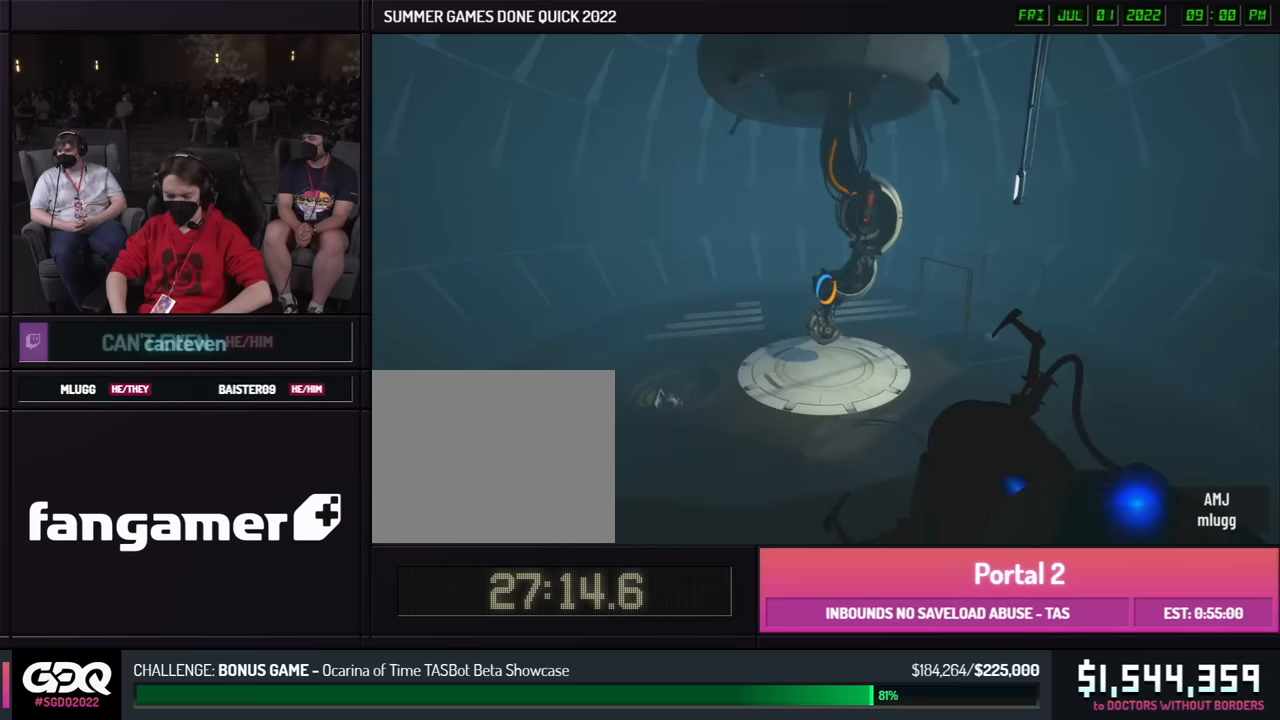
{"buttons": [], "left_stick": "right", "right_stick": "center", "events": [[333, "left_stick", "right"]]}